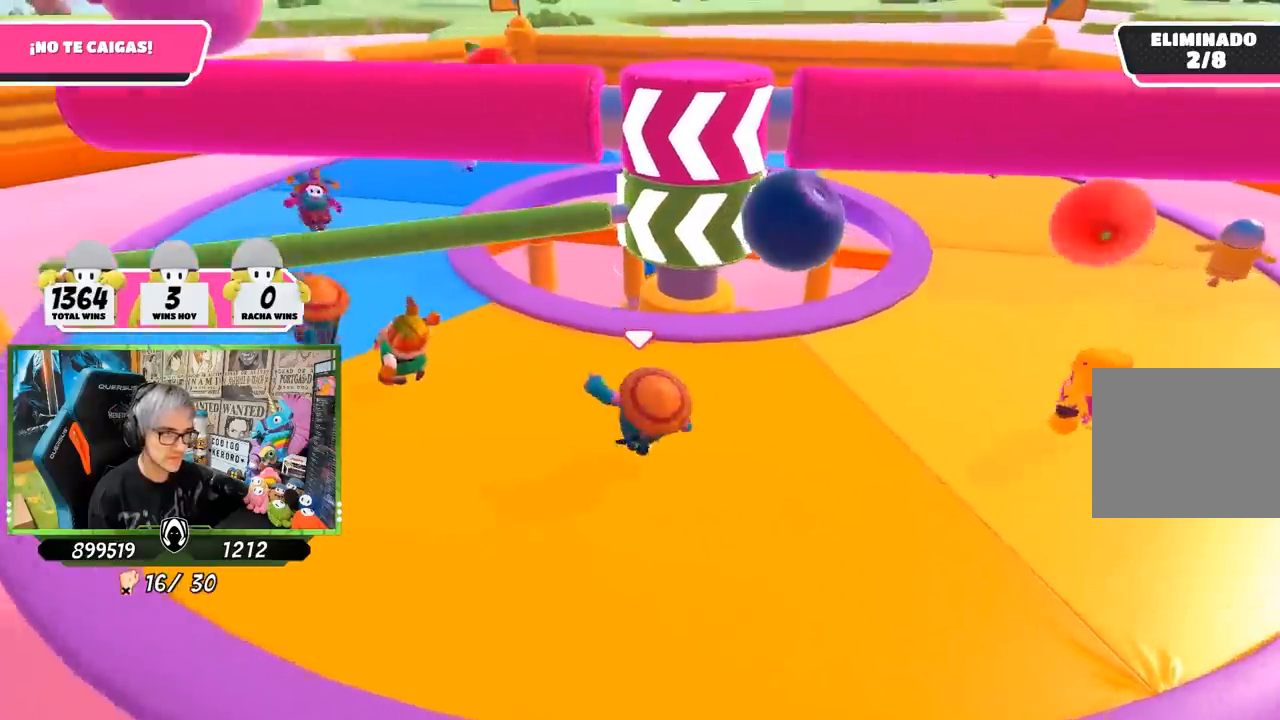
Gameplay with a controller (PlayStation layout); each line is a JSON object with the inputs held at the frame after it. "events" lists button and stick changes between this image and that frame as [ms after this image, input, new state], when the widget could be followed in between.
{"buttons": [], "left_stick": "right", "right_stick": "center", "events": [[33, "left_stick", "right"]]}
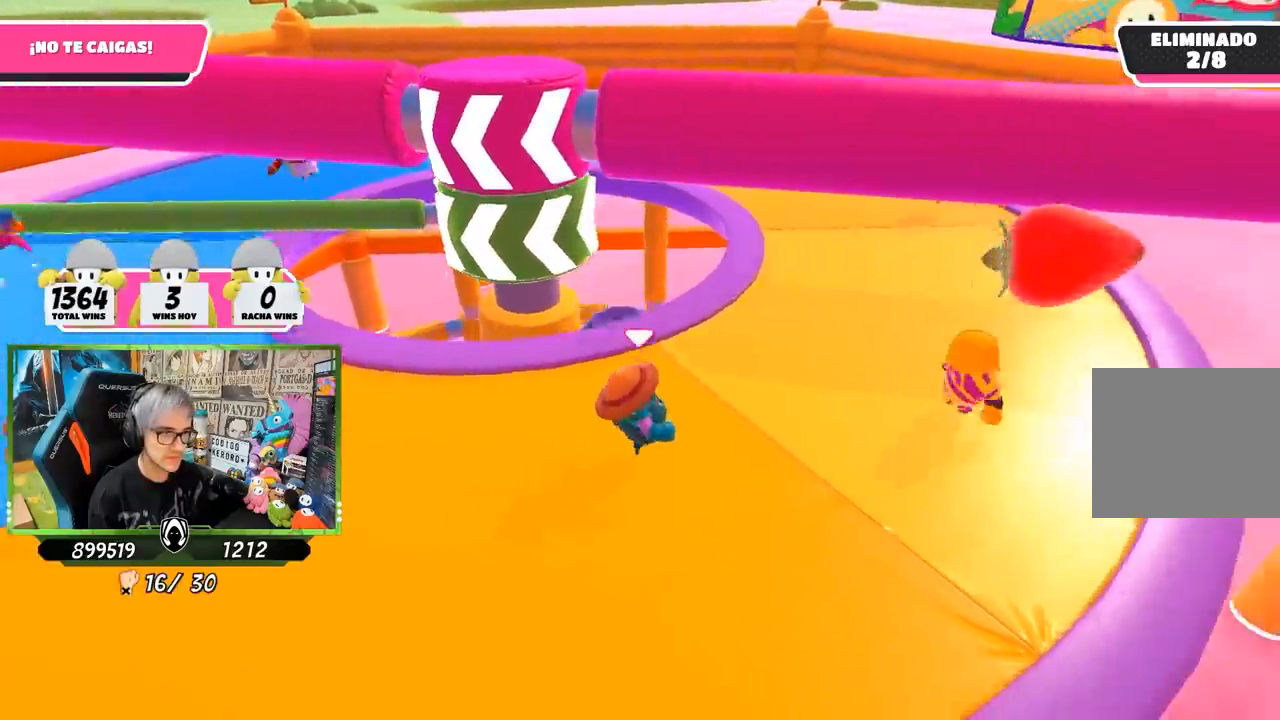
{"buttons": [], "left_stick": "down-right", "right_stick": "left", "events": [[183, "left_stick", "up"], [367, "left_stick", "left"], [467, "left_stick", "down-right"], [500, "right_stick", "left"]]}
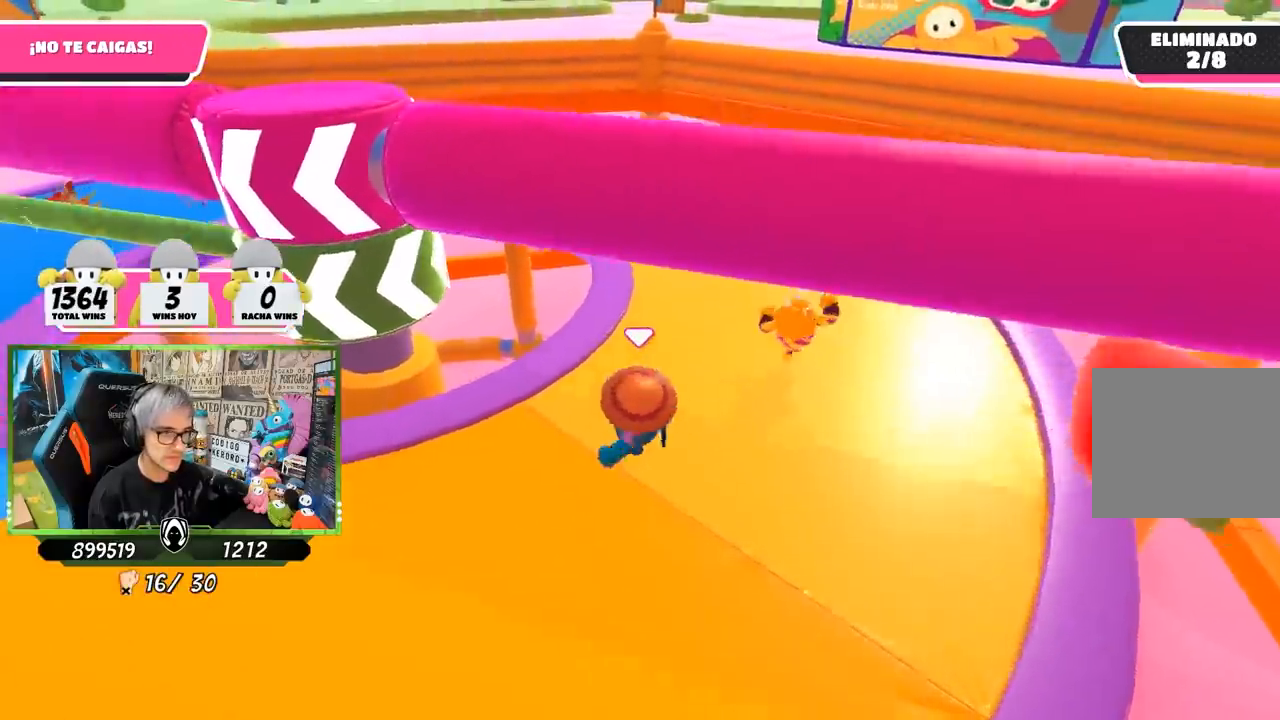
{"buttons": [], "left_stick": "down-left", "right_stick": "center", "events": [[67, "left_stick", "right"], [317, "right_stick", "up-left"], [467, "left_stick", "down-left"], [467, "right_stick", "center"]]}
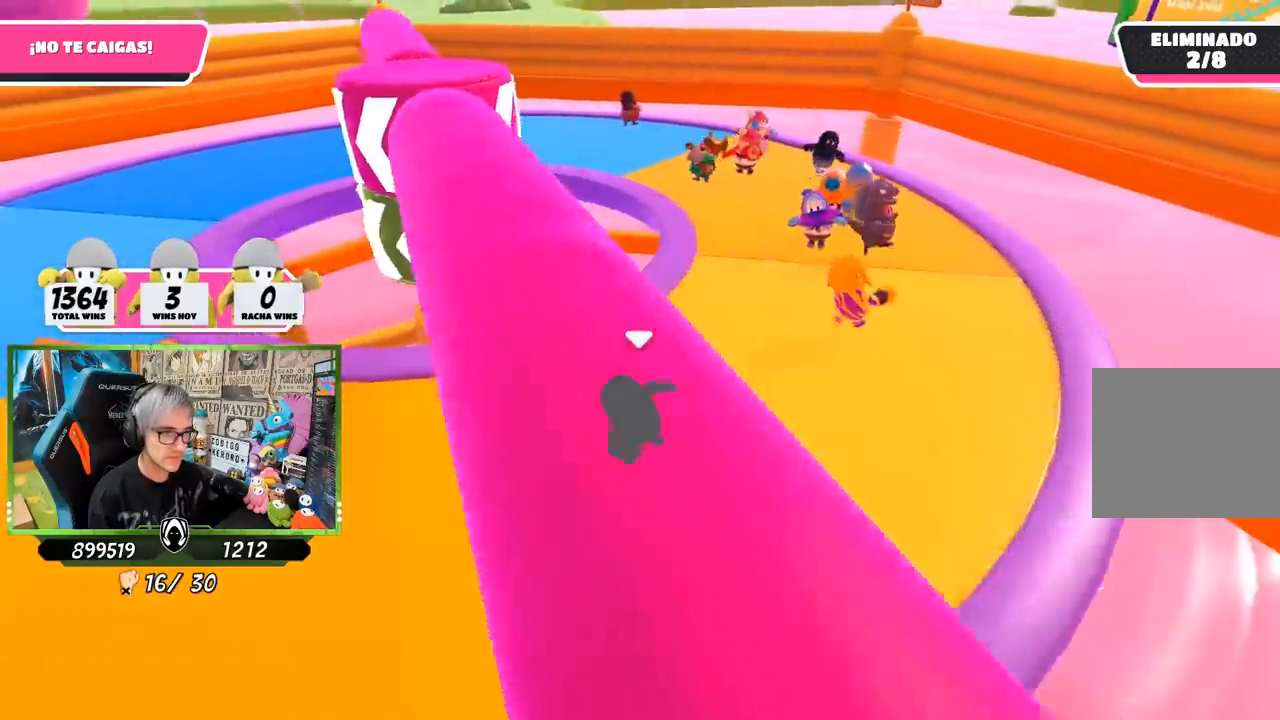
{"buttons": [], "left_stick": "left", "right_stick": "center", "events": [[300, "left_stick", "down"], [467, "left_stick", "left"]]}
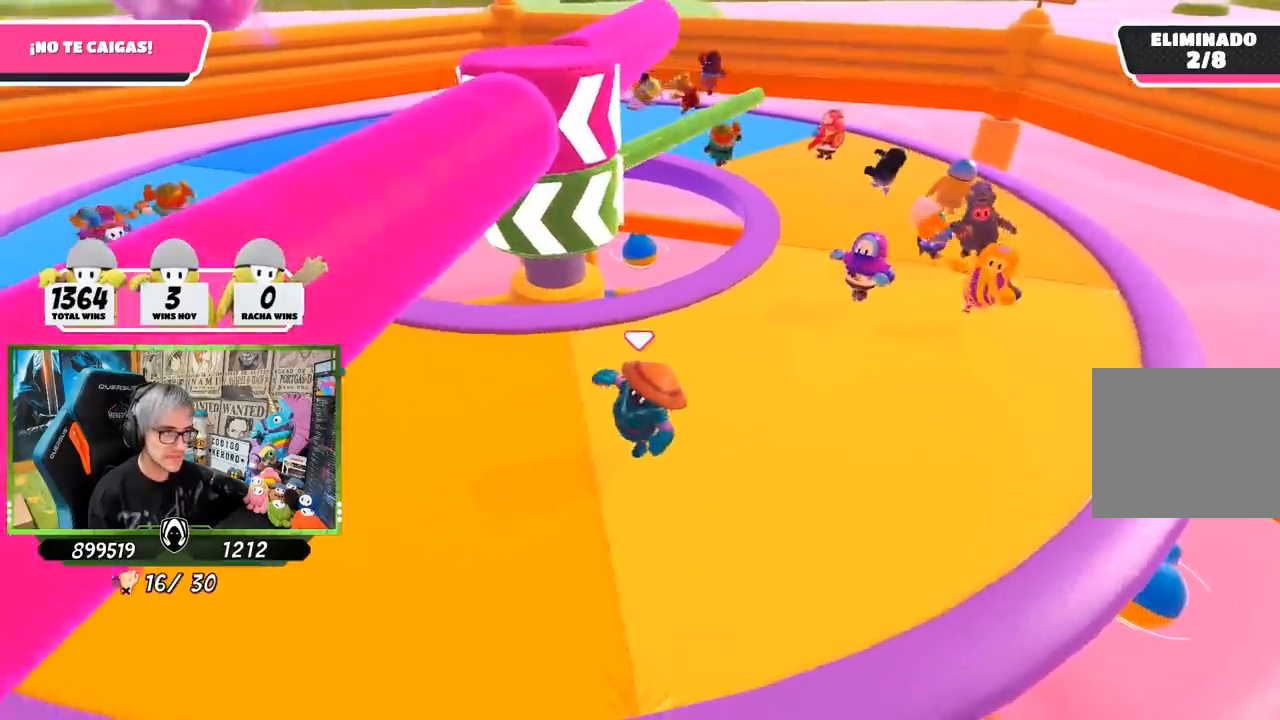
{"buttons": [], "left_stick": "left", "right_stick": "right", "events": [[500, "right_stick", "right"]]}
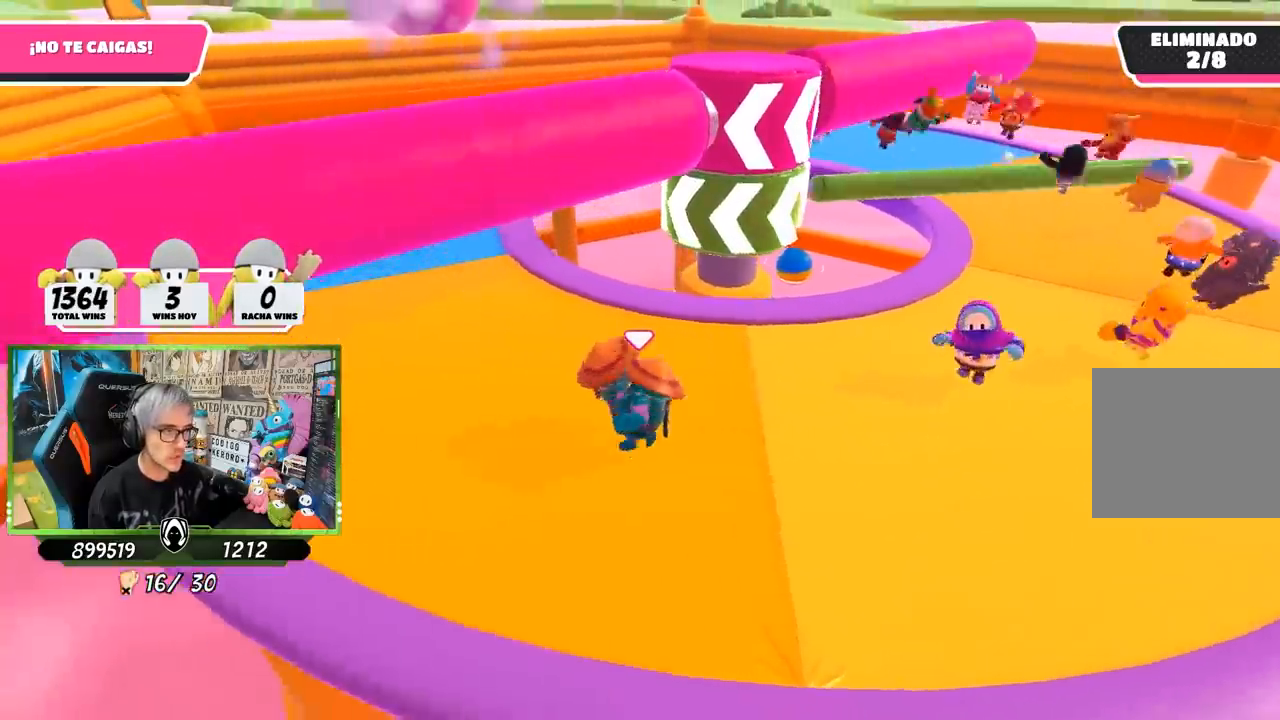
{"buttons": [], "left_stick": "left", "right_stick": "right", "events": [[100, "left_stick", "up-left"], [433, "left_stick", "left"]]}
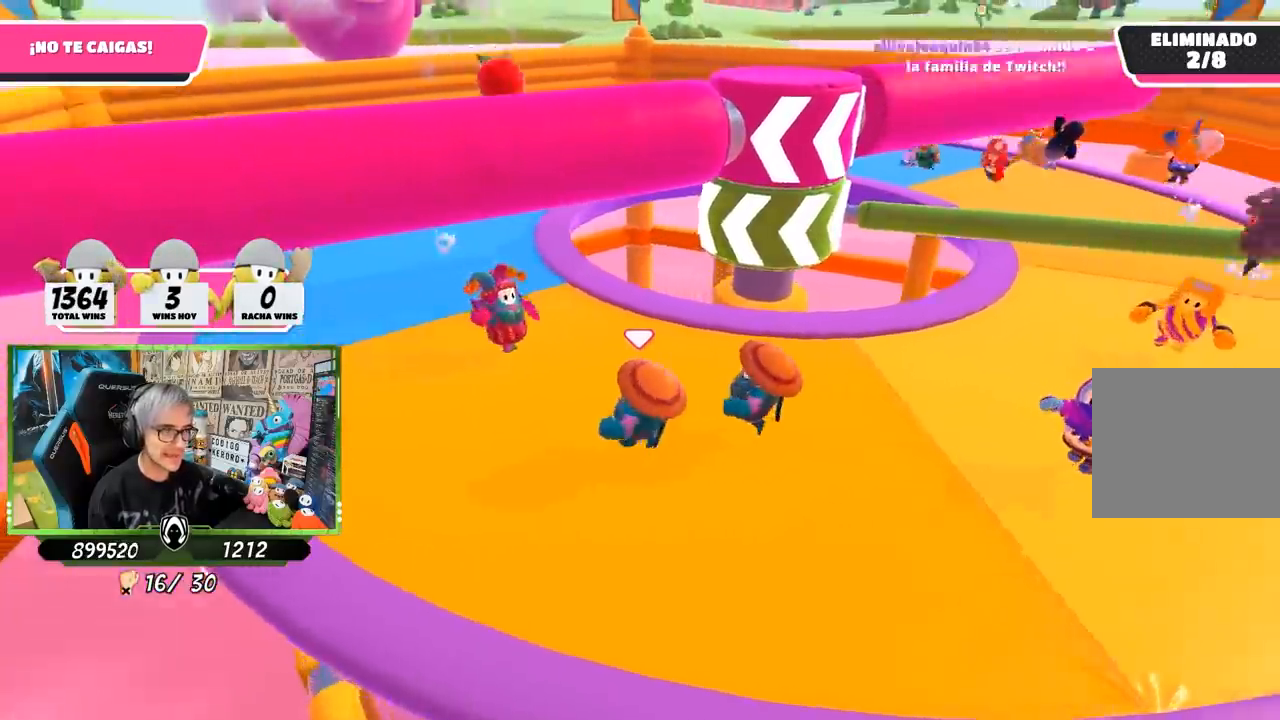
{"buttons": [], "left_stick": "left", "right_stick": "right", "events": []}
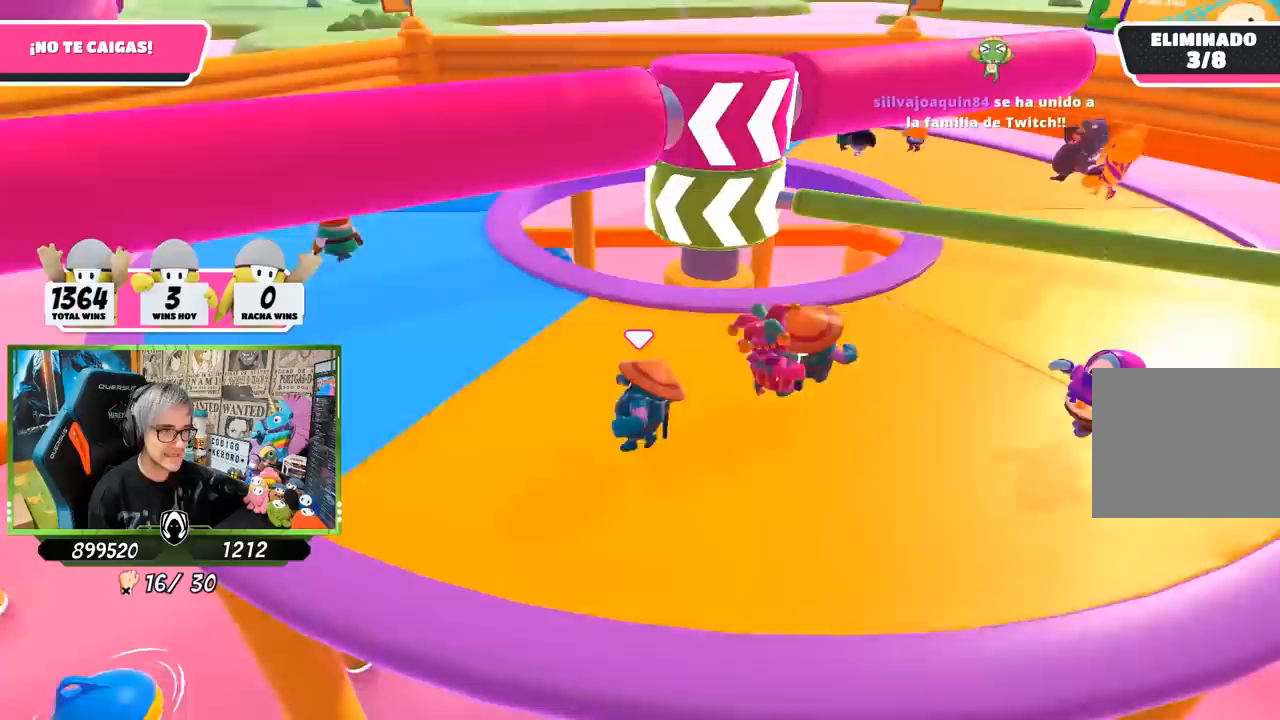
{"buttons": [], "left_stick": "up", "right_stick": "right", "events": [[167, "left_stick", "up-left"], [467, "left_stick", "up"]]}
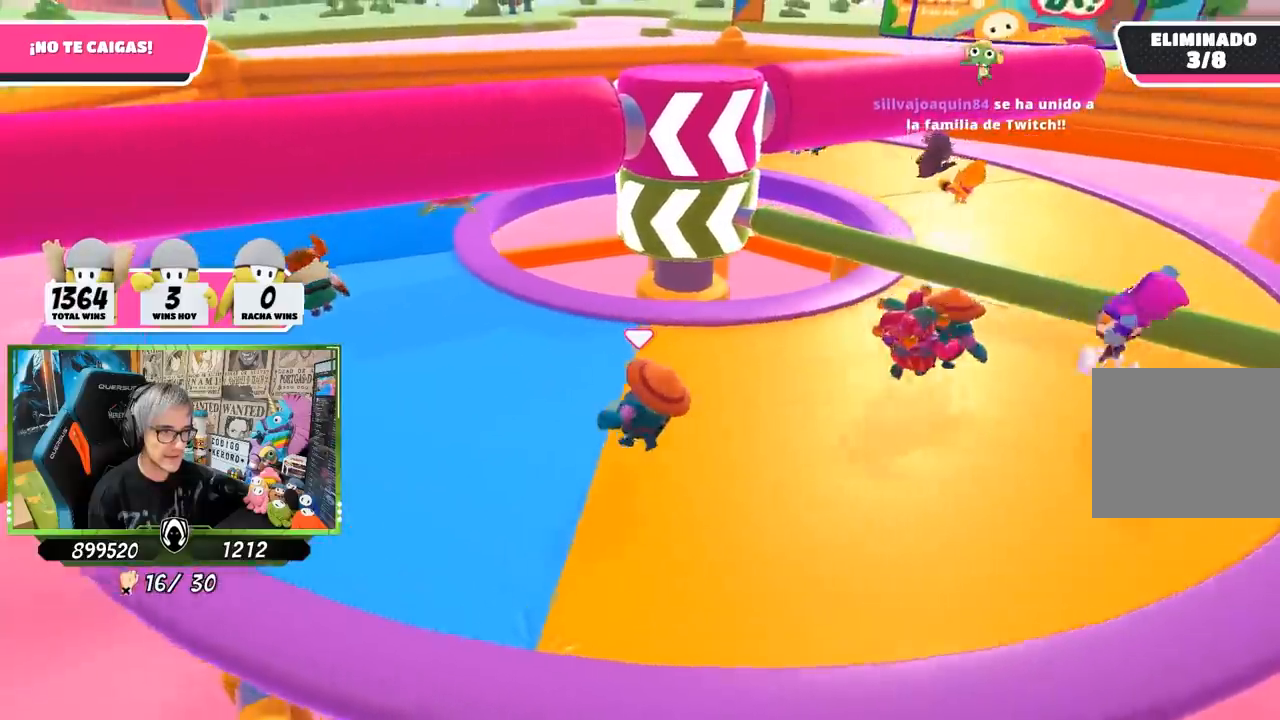
{"buttons": [], "left_stick": "down-left", "right_stick": "center", "events": [[67, "left_stick", "up-right"], [67, "right_stick", "center"], [200, "left_stick", "right"], [333, "CROSS", "down"], [433, "left_stick", "down-left"], [467, "CROSS", "up"]]}
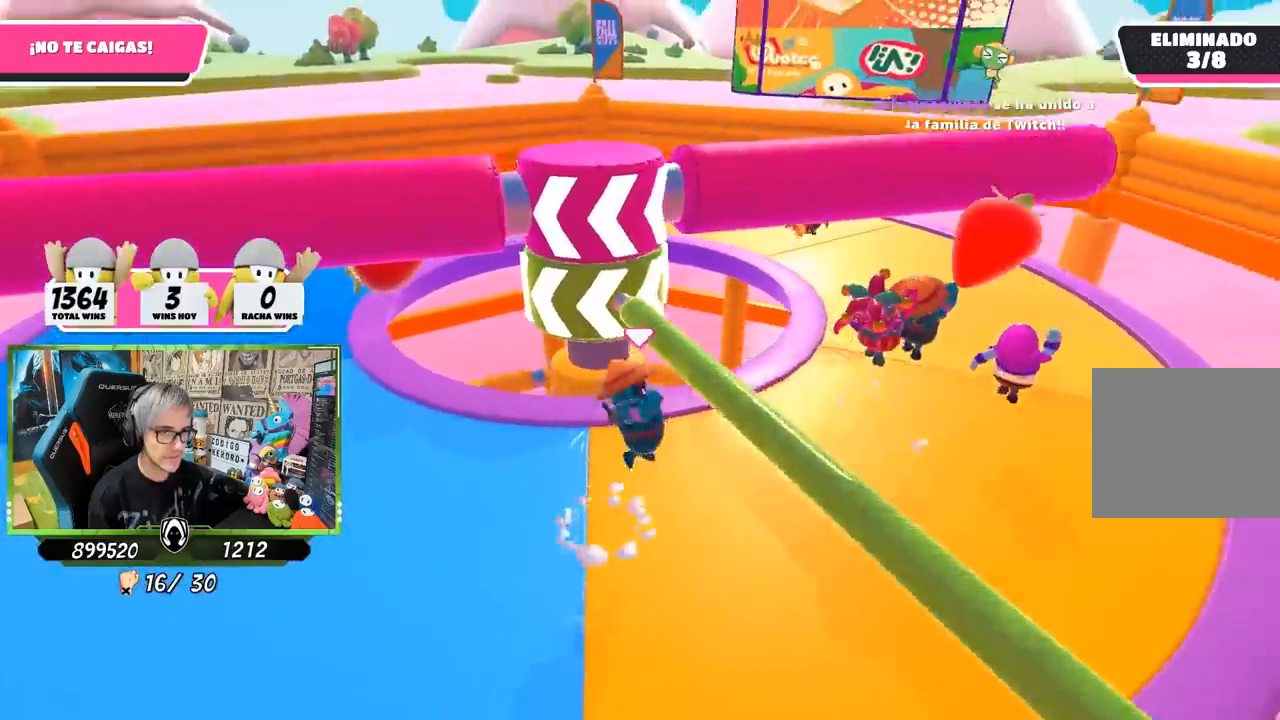
{"buttons": [], "left_stick": "down-left", "right_stick": "center", "events": [[233, "right_stick", "up"], [400, "right_stick", "center"]]}
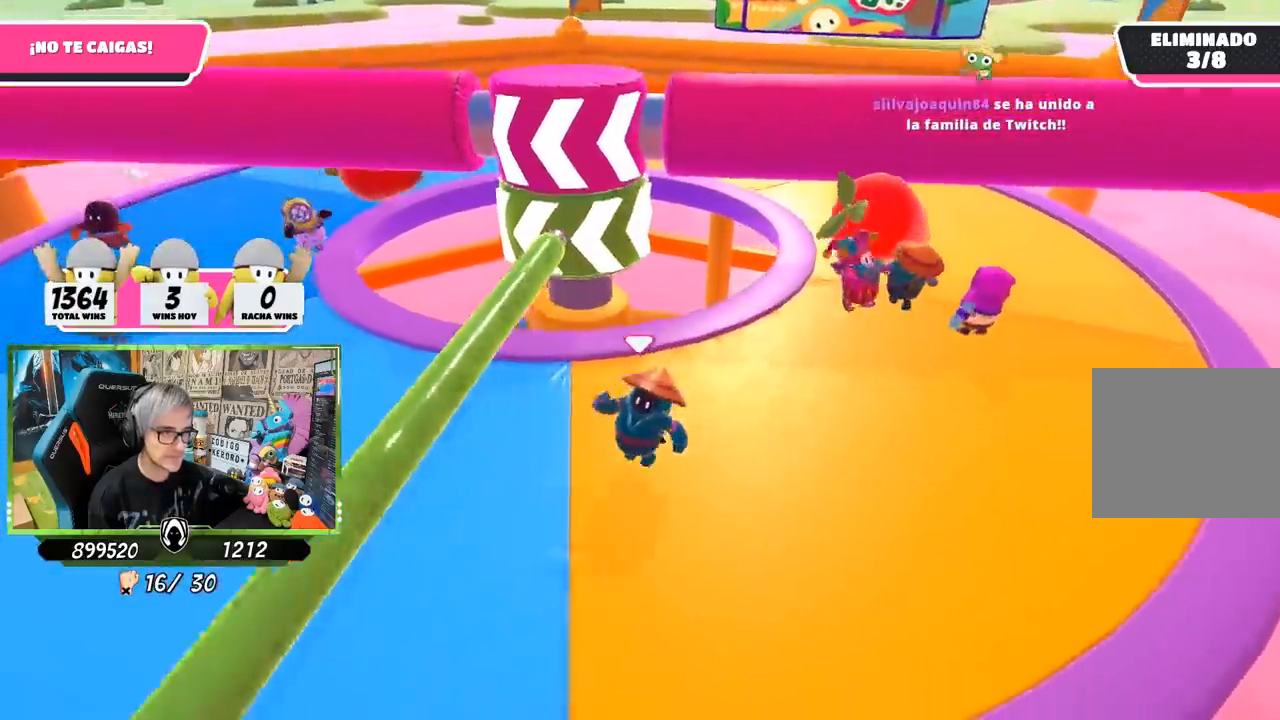
{"buttons": [], "left_stick": "right", "right_stick": "center", "events": [[167, "left_stick", "down-right"], [400, "left_stick", "right"]]}
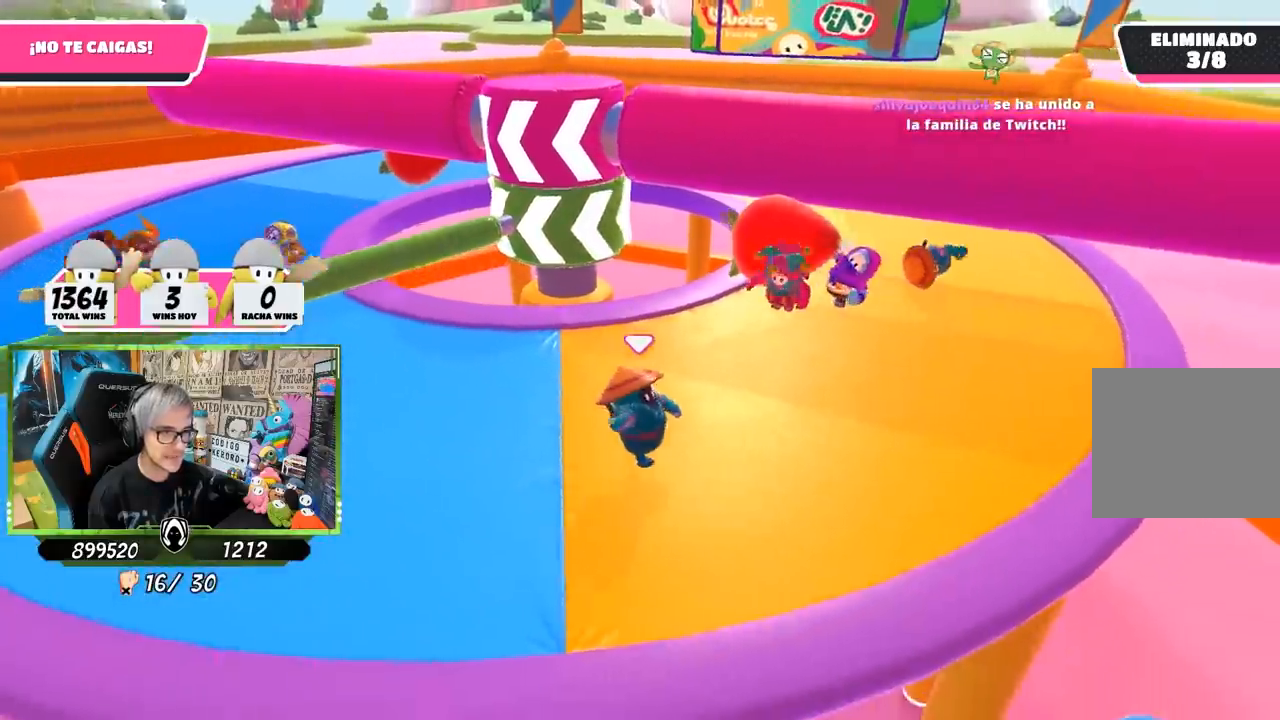
{"buttons": [], "left_stick": "up", "right_stick": "center", "events": [[167, "left_stick", "up-right"], [500, "left_stick", "up"]]}
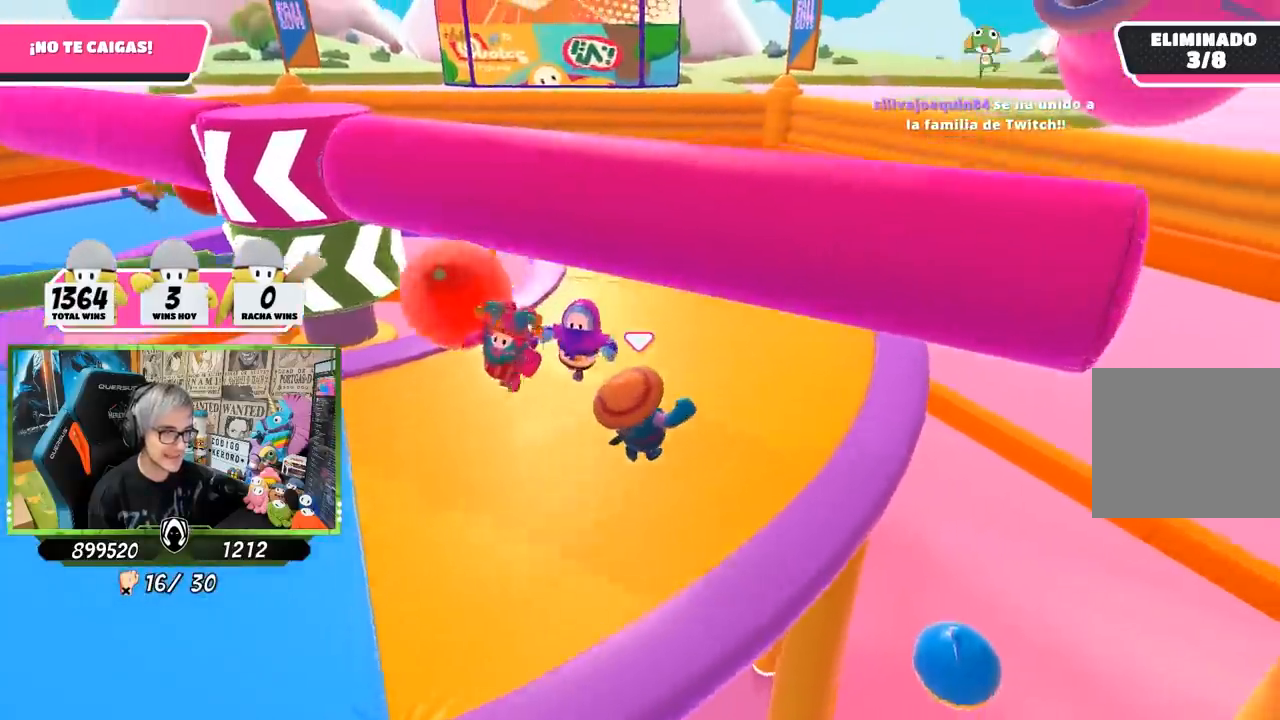
{"buttons": [], "left_stick": "left", "right_stick": "center", "events": [[67, "right_stick", "left"], [100, "left_stick", "up-left"], [200, "left_stick", "left"], [433, "right_stick", "center"]]}
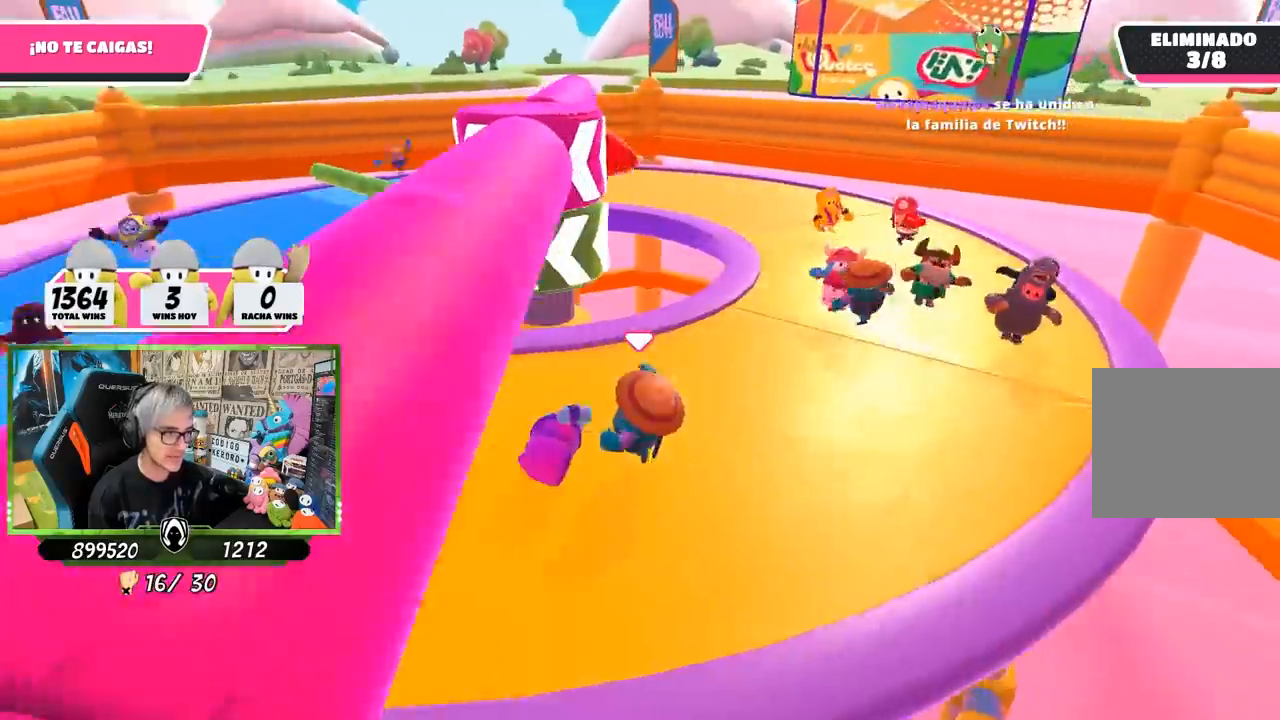
{"buttons": [], "left_stick": "left", "right_stick": "center", "events": [[33, "left_stick", "up-left"], [233, "left_stick", "center"], [300, "left_stick", "right"], [467, "left_stick", "left"]]}
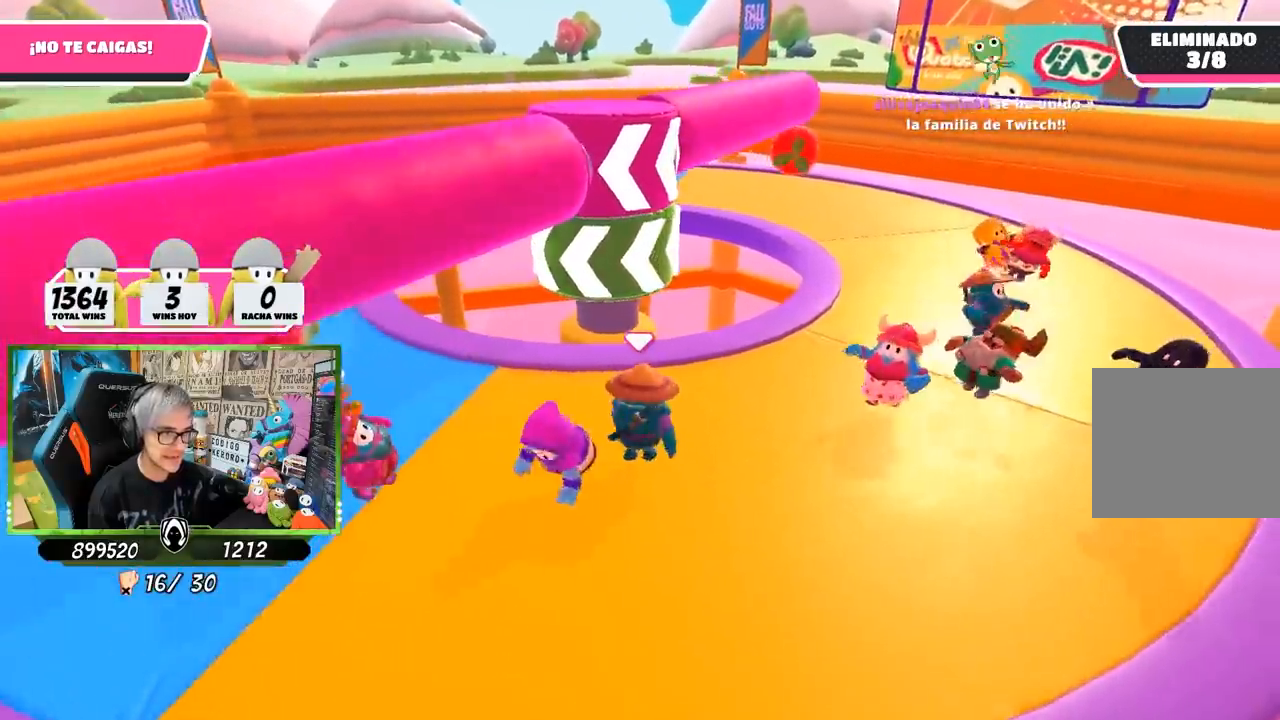
{"buttons": [], "left_stick": "left", "right_stick": "right", "events": [[117, "left_stick", "up-left"], [233, "left_stick", "down-left"], [383, "right_stick", "right"], [417, "left_stick", "left"]]}
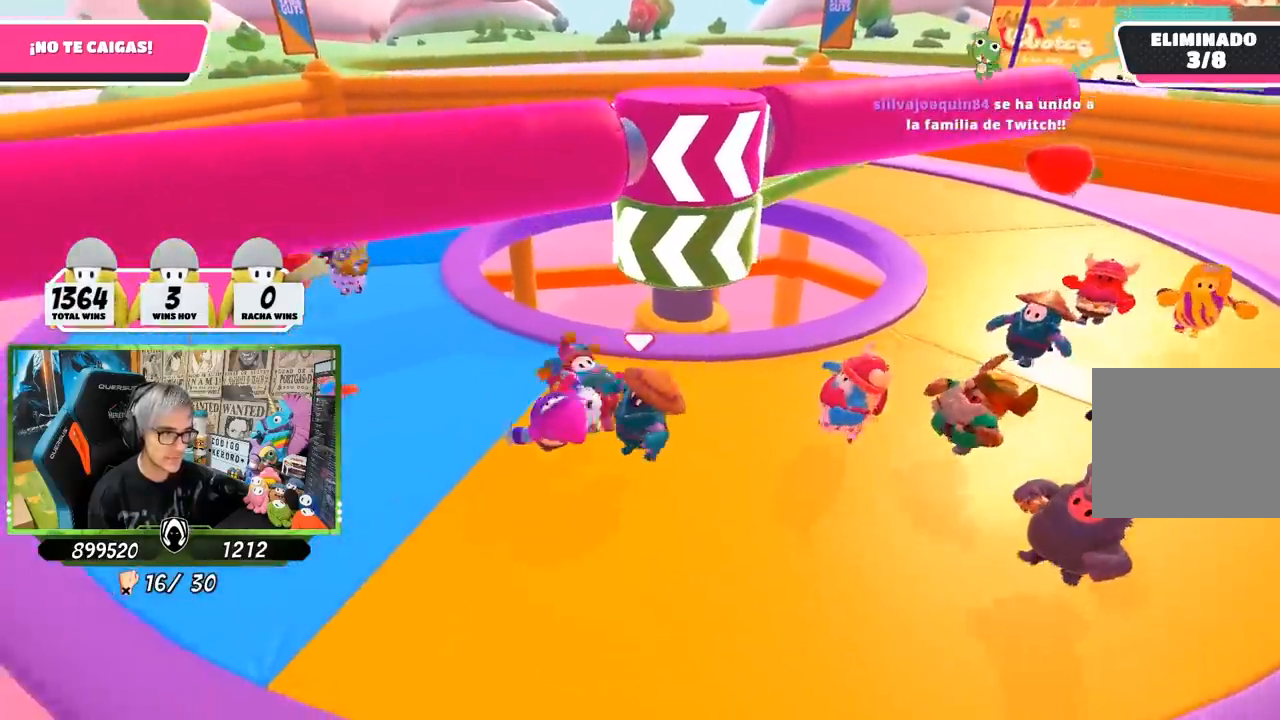
{"buttons": [], "left_stick": "up-left", "right_stick": "right", "events": [[183, "left_stick", "up-left"]]}
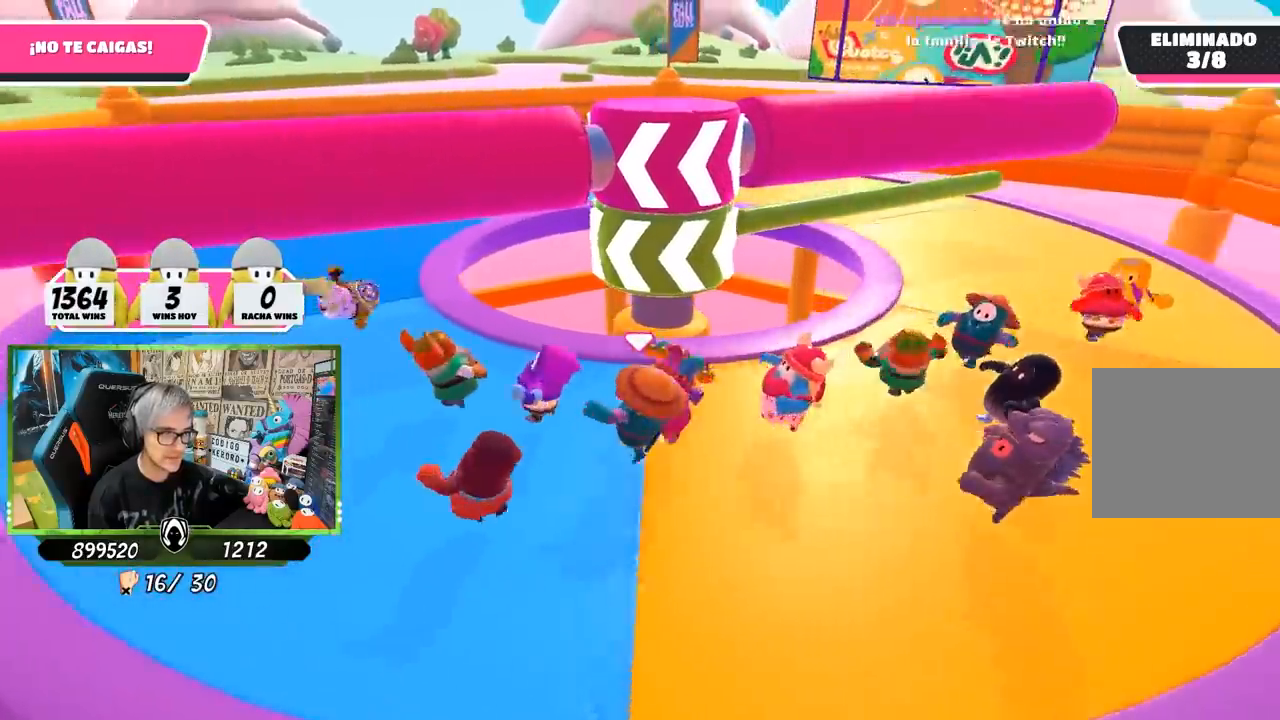
{"buttons": [], "left_stick": "up-right", "right_stick": "down-right", "events": [[83, "left_stick", "left"], [200, "right_stick", "down-right"], [433, "left_stick", "up-right"]]}
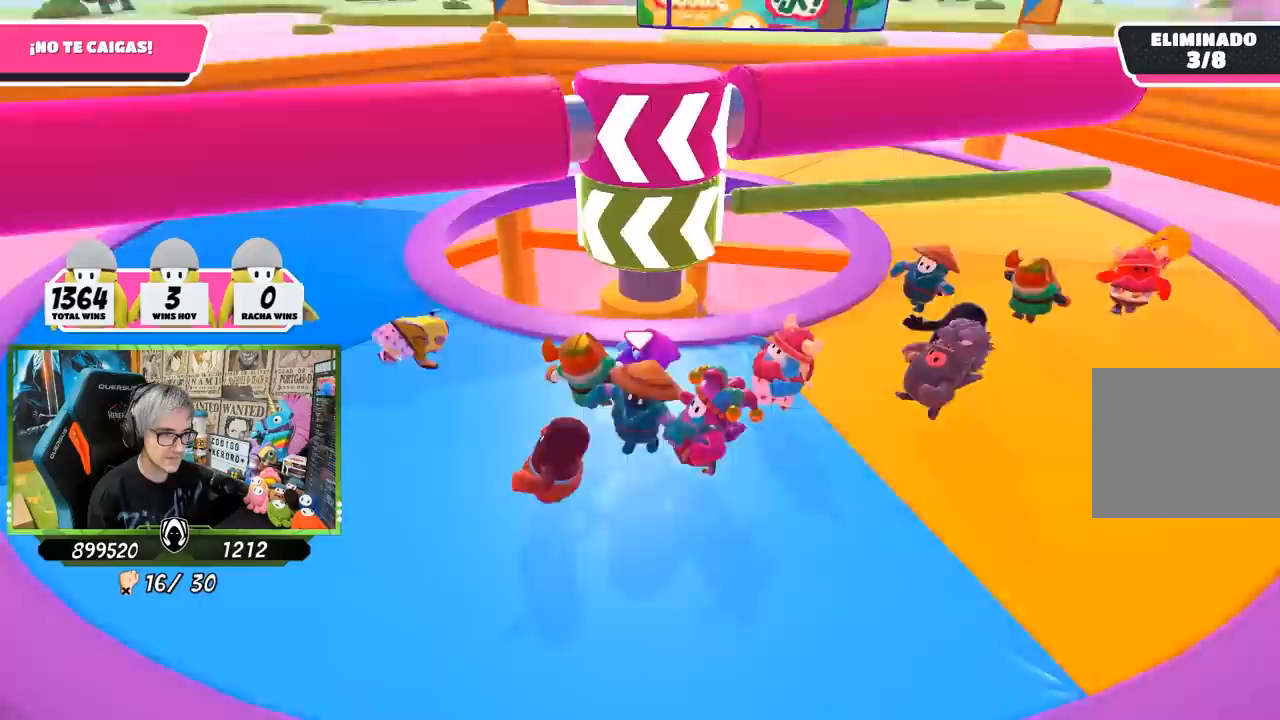
{"buttons": [], "left_stick": "left", "right_stick": "down-right", "events": [[100, "left_stick", "up-left"], [167, "left_stick", "left"]]}
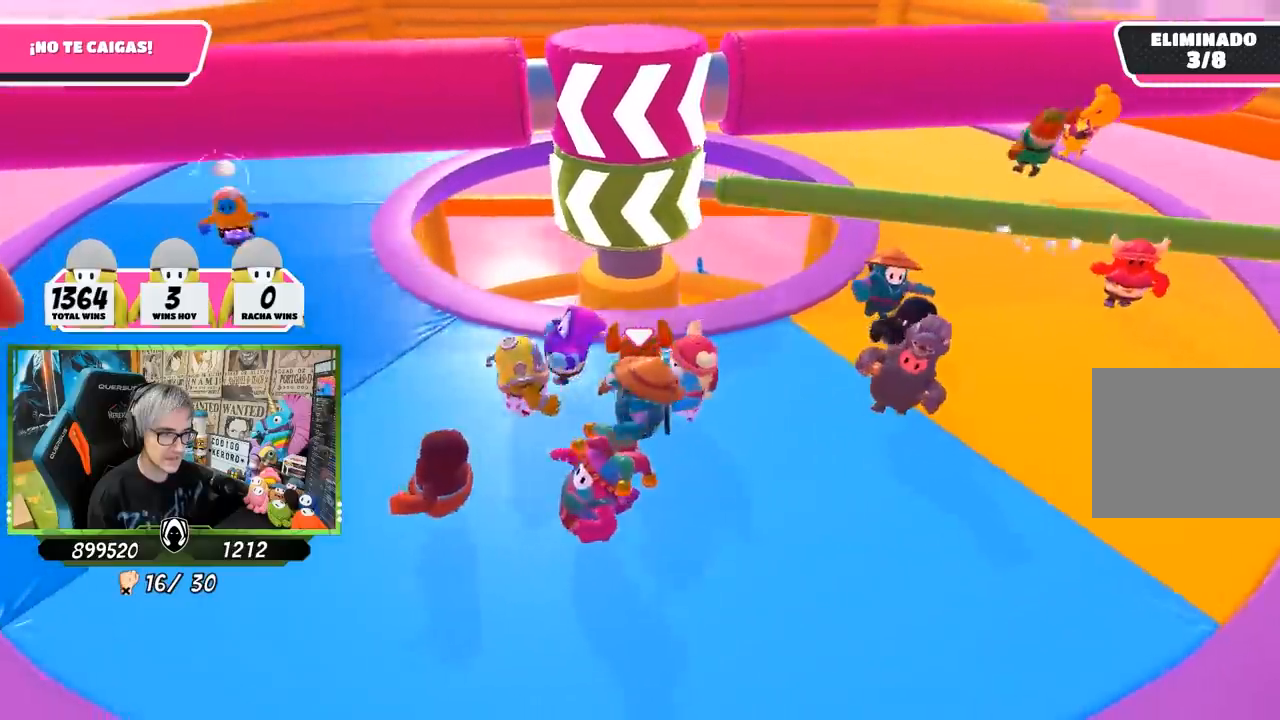
{"buttons": [], "left_stick": "left", "right_stick": "center", "events": [[133, "left_stick", "up-right"], [267, "left_stick", "right"], [267, "right_stick", "center"], [500, "left_stick", "left"]]}
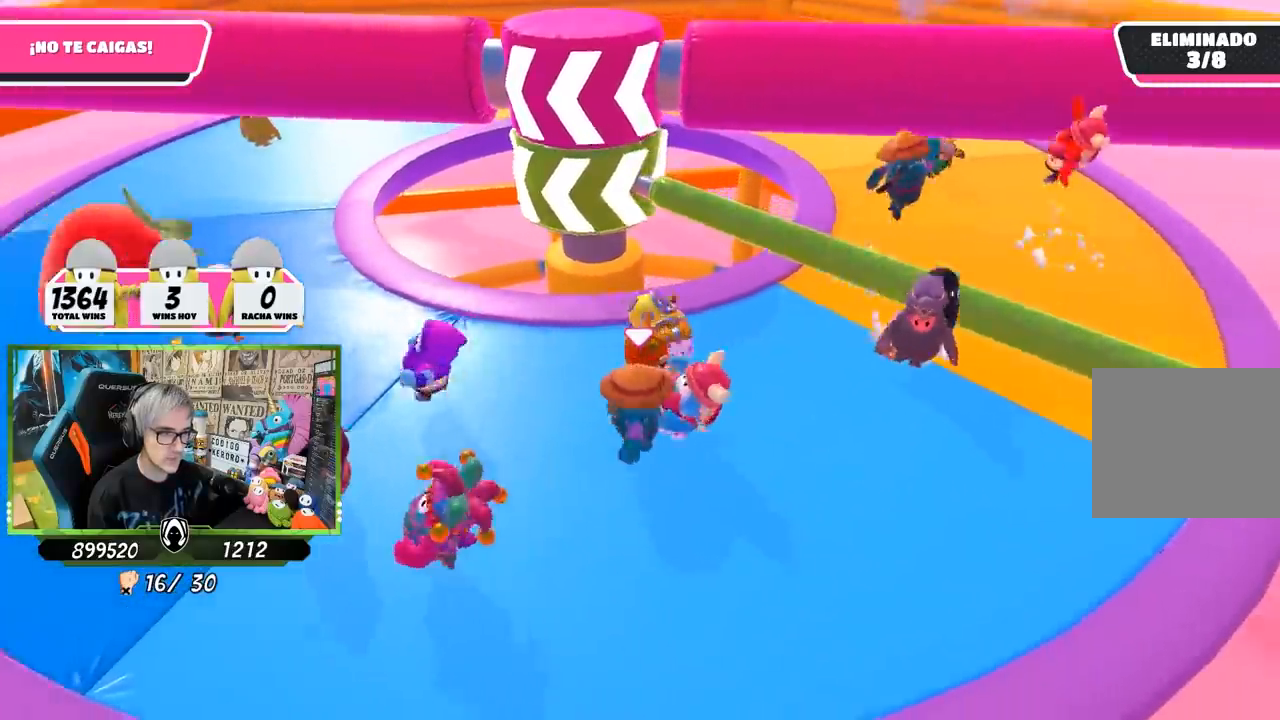
{"buttons": [], "left_stick": "right", "right_stick": "center", "events": [[133, "left_stick", "up"], [167, "CROSS", "down"], [217, "left_stick", "up-right"], [333, "left_stick", "right"], [367, "CROSS", "up"]]}
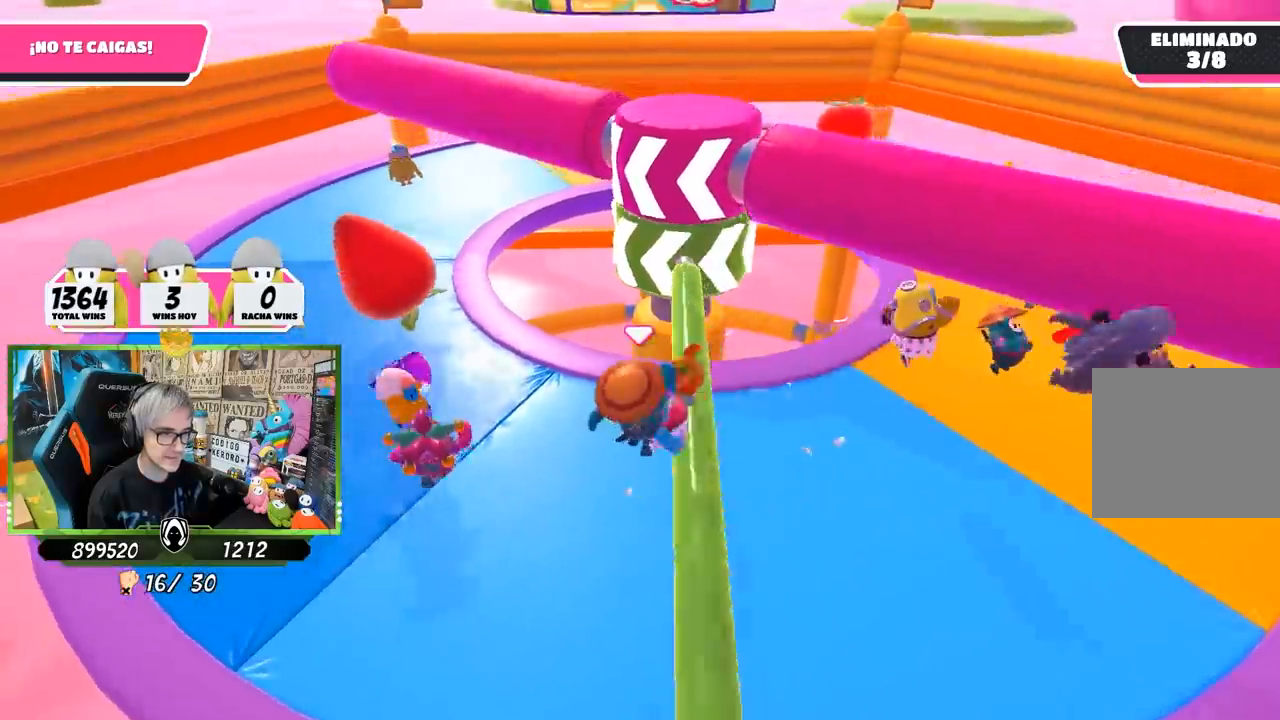
{"buttons": [], "left_stick": "down-right", "right_stick": "center", "events": [[167, "right_stick", "up"], [267, "left_stick", "down-left"], [333, "right_stick", "center"], [400, "left_stick", "down-right"]]}
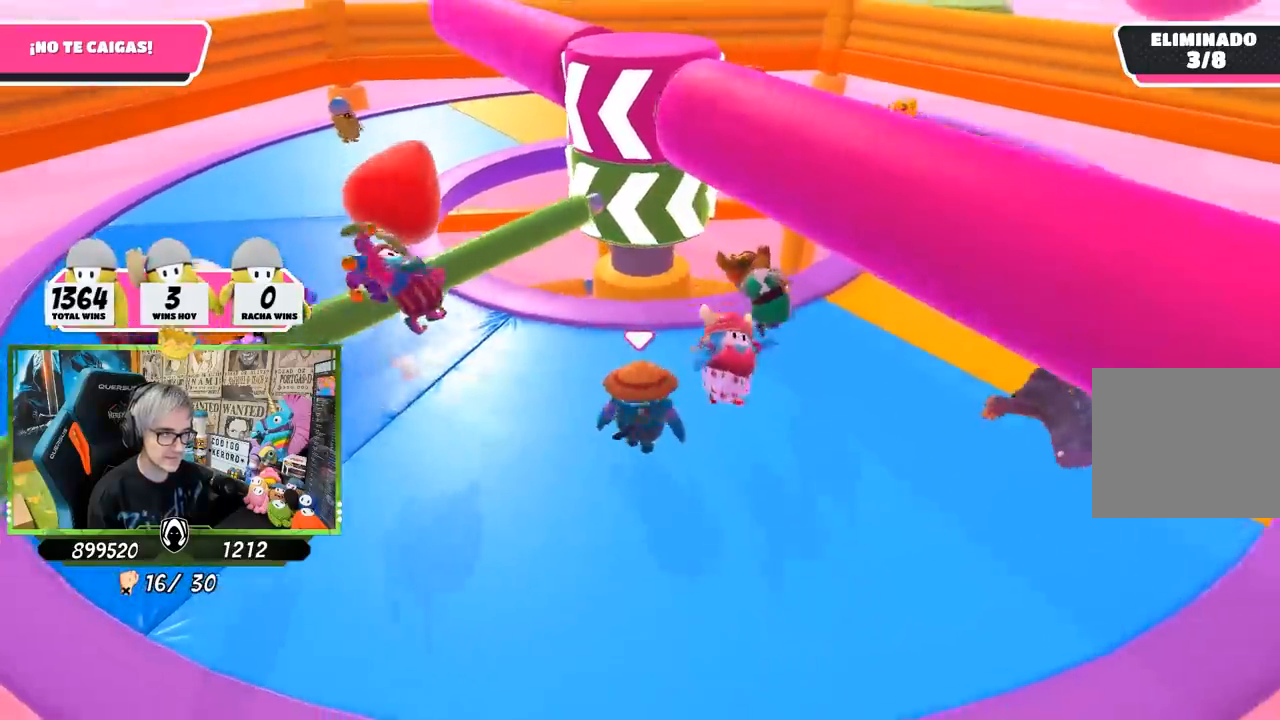
{"buttons": [], "left_stick": "right", "right_stick": "left", "events": [[167, "left_stick", "right"], [200, "right_stick", "left"], [333, "right_stick", "center"], [433, "right_stick", "left"]]}
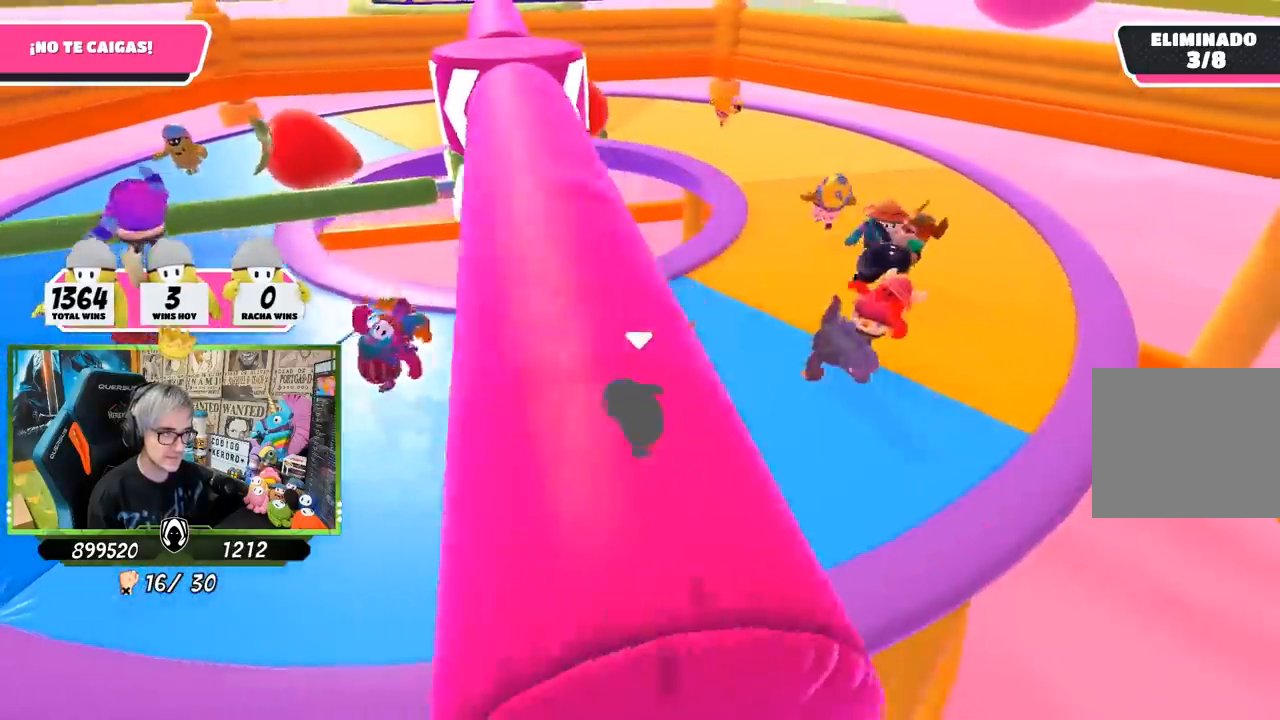
{"buttons": [], "left_stick": "left", "right_stick": "center", "events": [[100, "left_stick", "left"], [100, "right_stick", "center"]]}
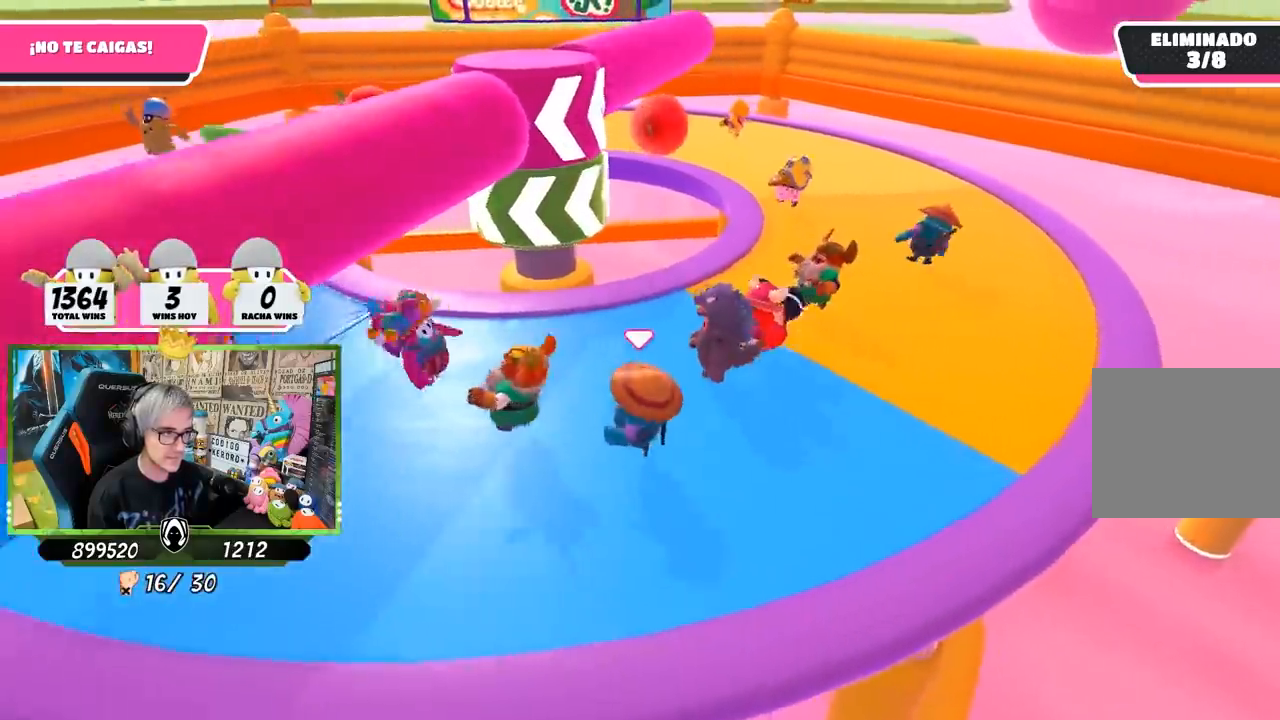
{"buttons": [], "left_stick": "left", "right_stick": "center", "events": [[267, "left_stick", "up-left"], [483, "left_stick", "left"]]}
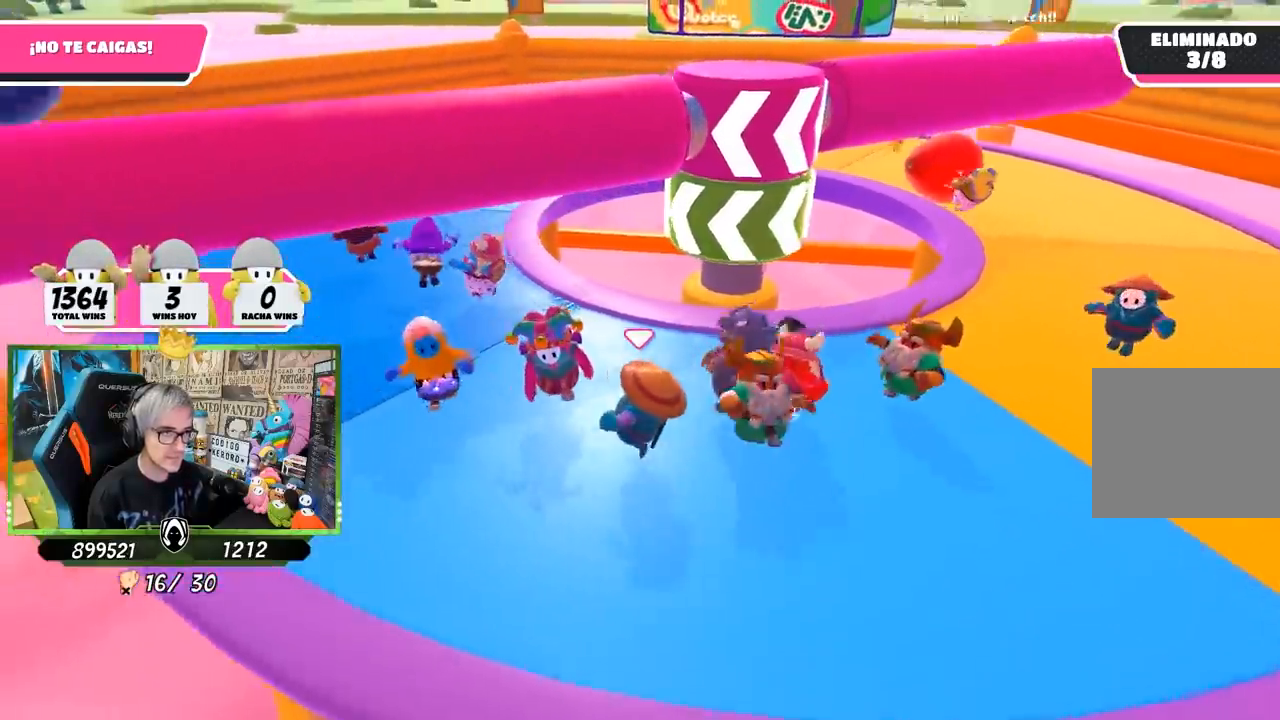
{"buttons": [], "left_stick": "up-left", "right_stick": "right", "events": [[17, "right_stick", "right"], [367, "left_stick", "up-left"]]}
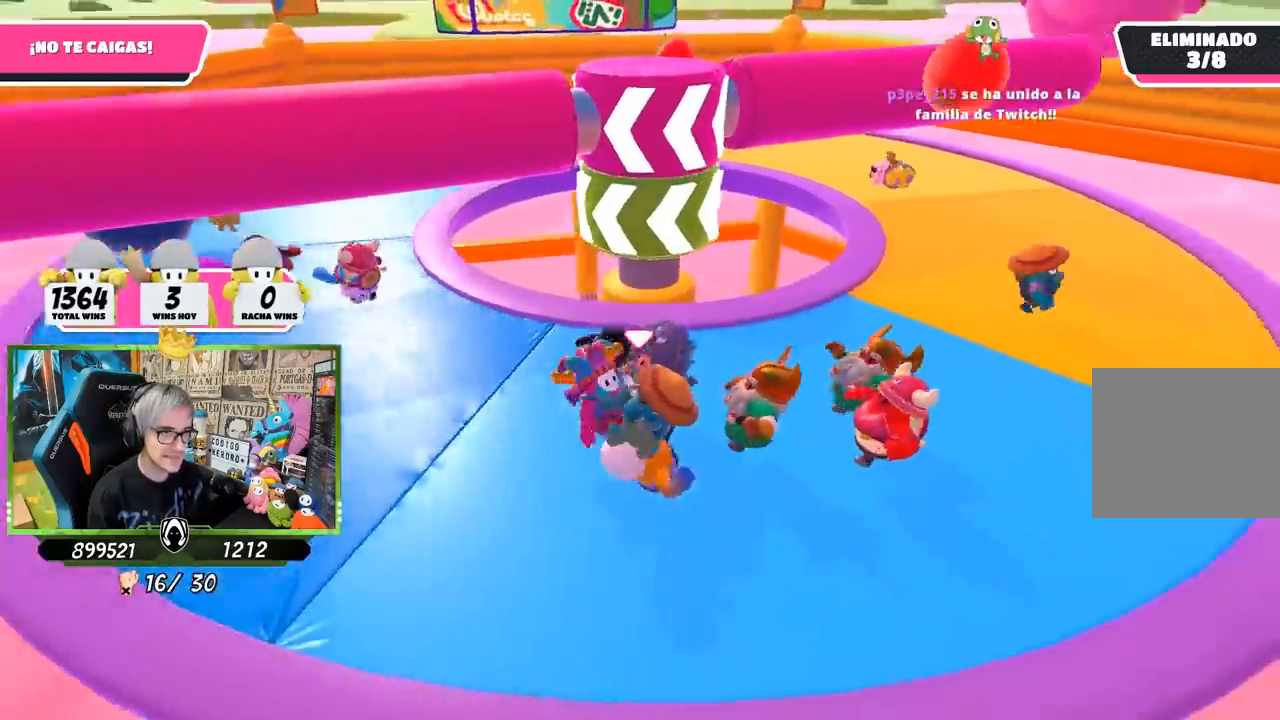
{"buttons": [], "left_stick": "left", "right_stick": "center", "events": [[83, "right_stick", "center"], [133, "left_stick", "left"], [267, "left_stick", "down-left"], [417, "left_stick", "left"]]}
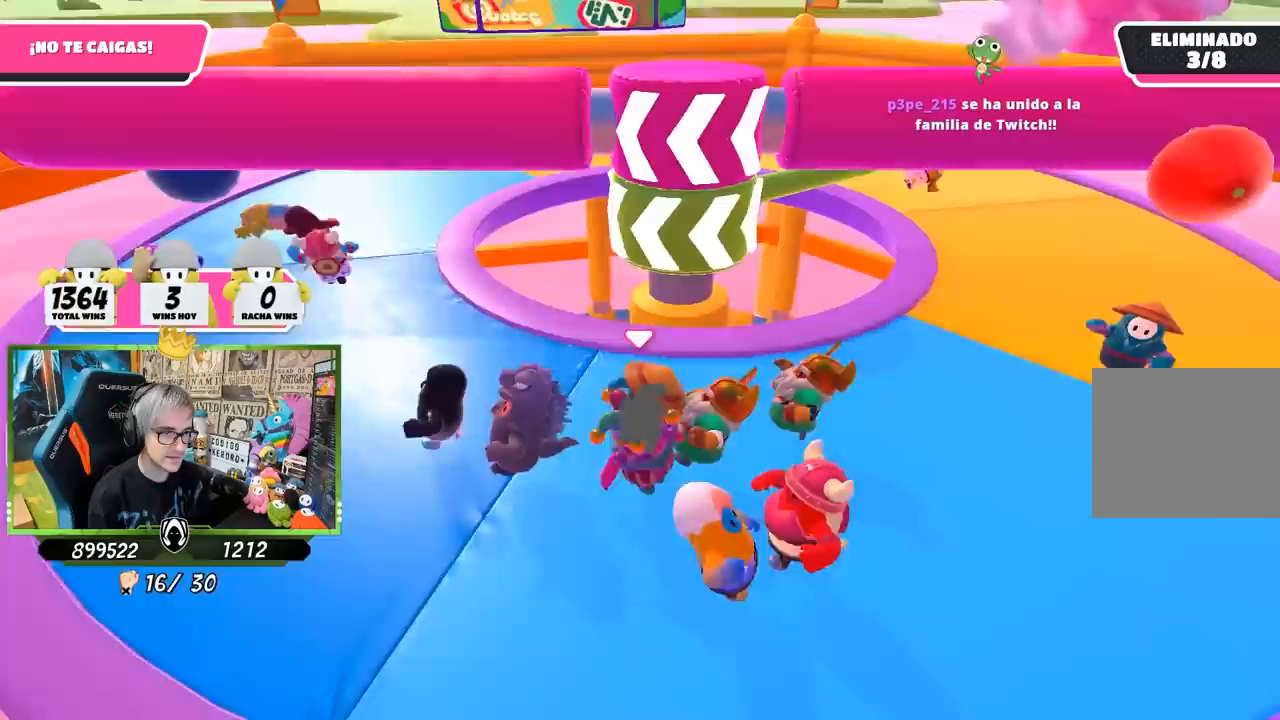
{"buttons": [], "left_stick": "up-left", "right_stick": "right", "events": [[67, "right_stick", "right"], [400, "left_stick", "up-left"]]}
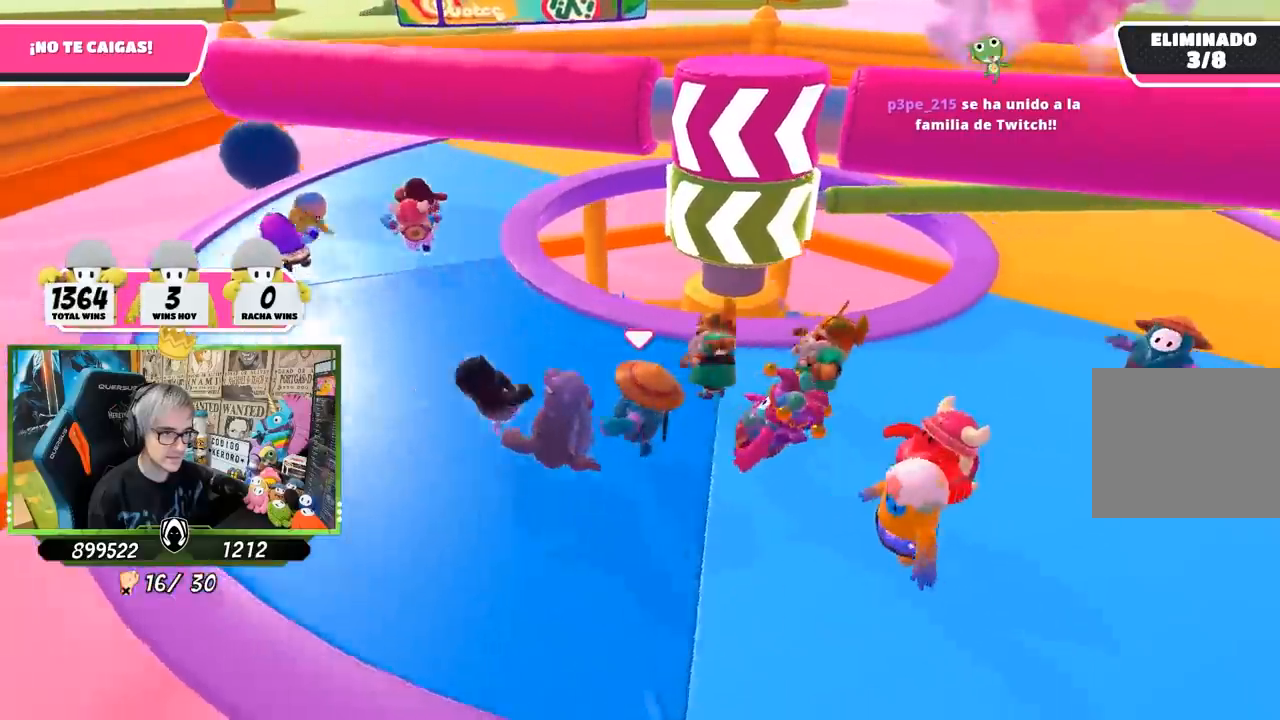
{"buttons": [], "left_stick": "down-left", "right_stick": "right", "events": [[300, "left_stick", "left"], [433, "left_stick", "down-left"]]}